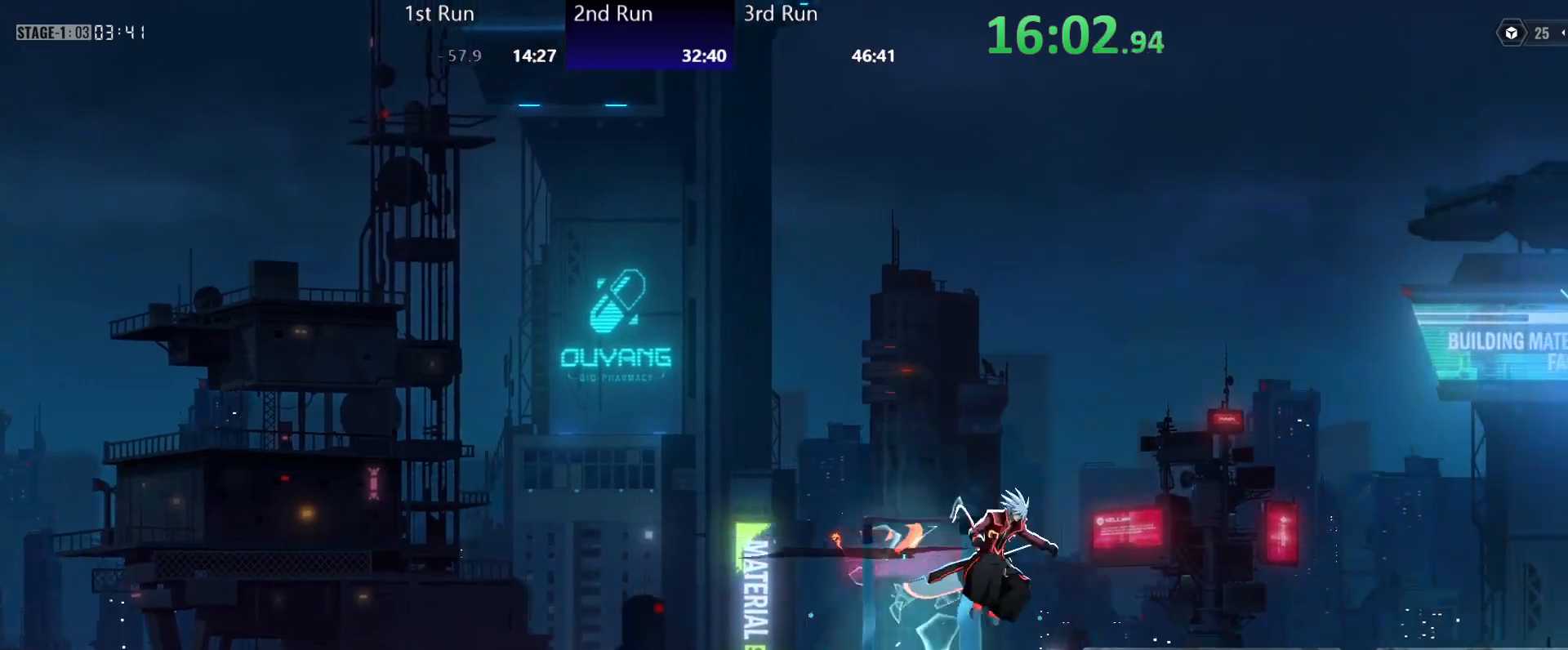
Gameplay with a controller (Xbox layout); each line is a JSON object with the inputs held at the frame after it. "events" lists button and stick changes between this image and that frame as [ms after this image, input, new state], when the widget could be followed in between.
{"buttons": [], "left_stick": "center", "right_stick": "center", "events": [[267, "A", "down"], [317, "A", "up"], [400, "Y", "down"], [450, "Y", "up"]]}
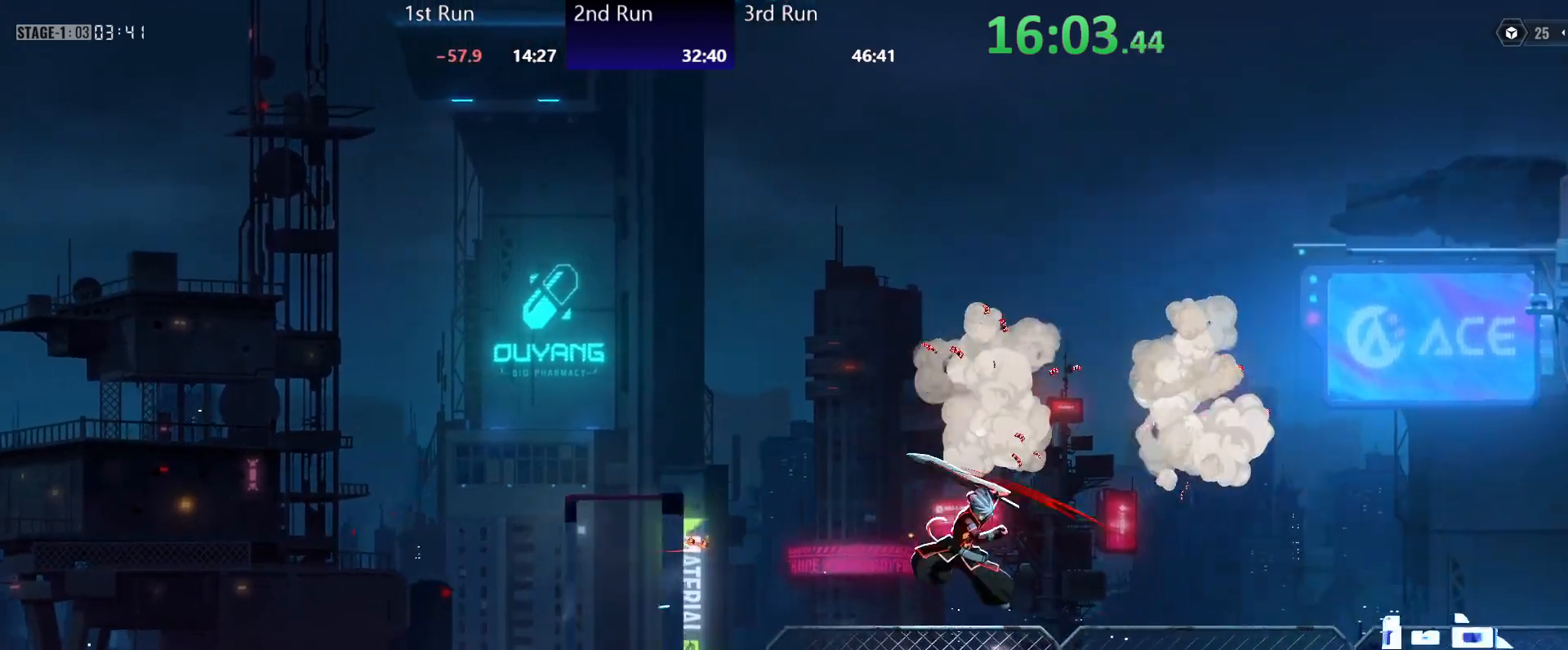
{"buttons": [], "left_stick": "center", "right_stick": "center", "events": [[50, "R2", "down"], [167, "R2", "up"], [267, "Y", "down"], [333, "Y", "up"]]}
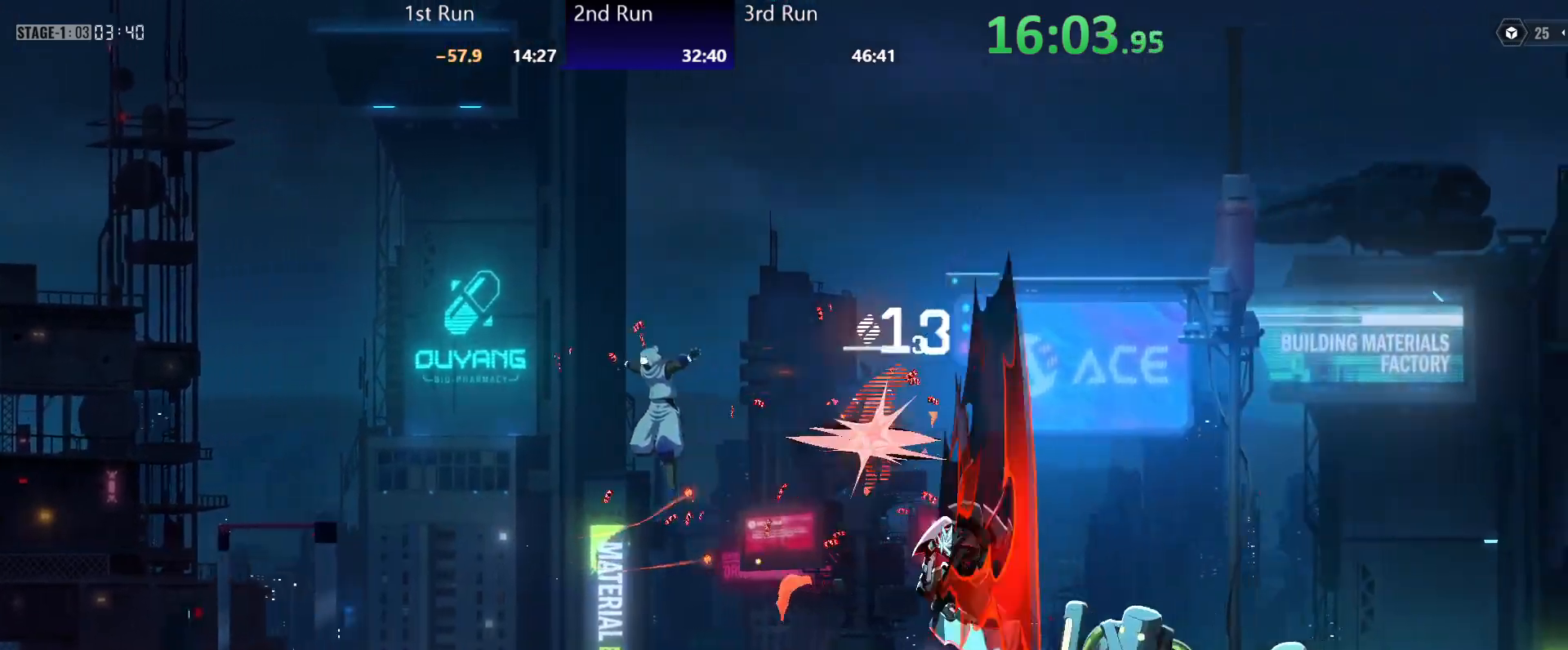
{"buttons": ["B"], "left_stick": "center", "right_stick": "center", "events": [[200, "R2", "down"], [317, "R2", "up"], [367, "B", "down"], [417, "B", "up"], [500, "B", "down"]]}
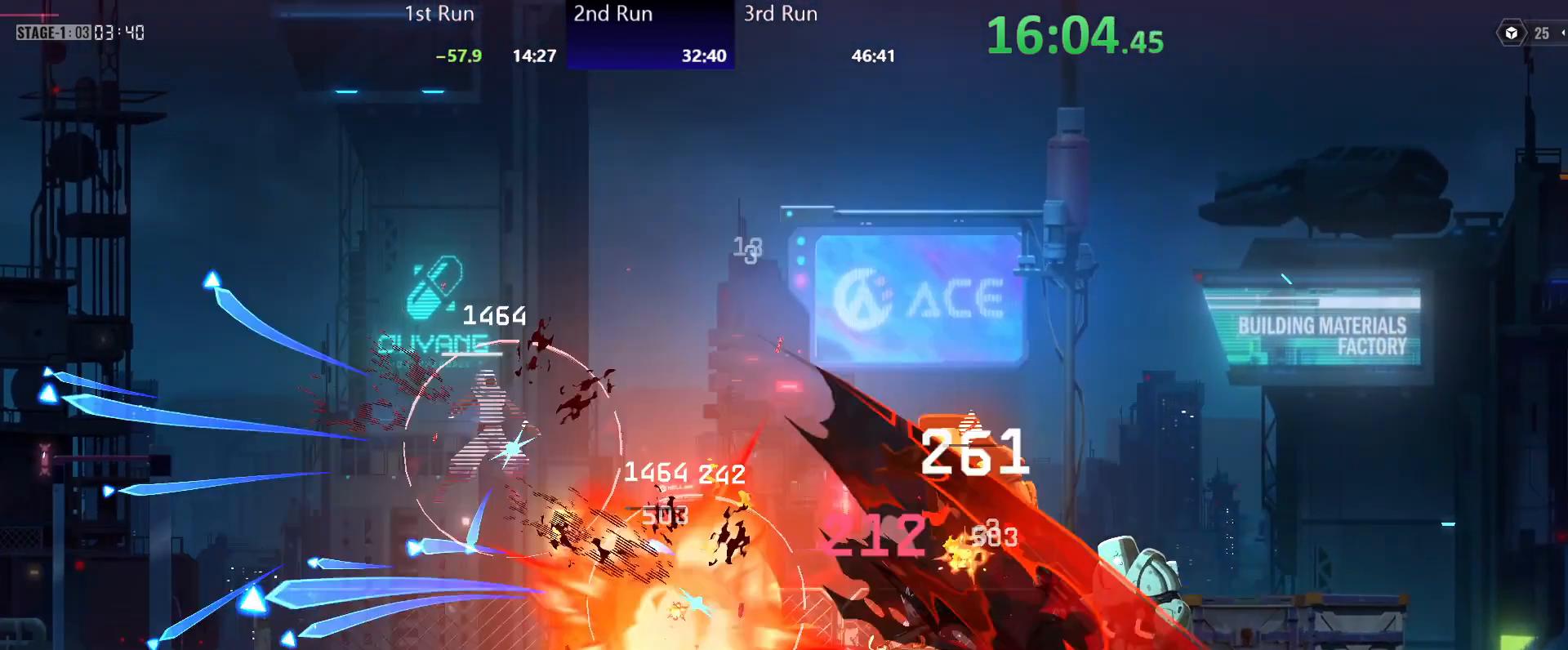
{"buttons": [], "left_stick": "left", "right_stick": "center", "events": [[50, "B", "up"], [83, "left_stick", "left"], [133, "B", "down"], [167, "B", "up"], [250, "B", "down"], [300, "B", "up"], [367, "B", "down"], [433, "B", "up"]]}
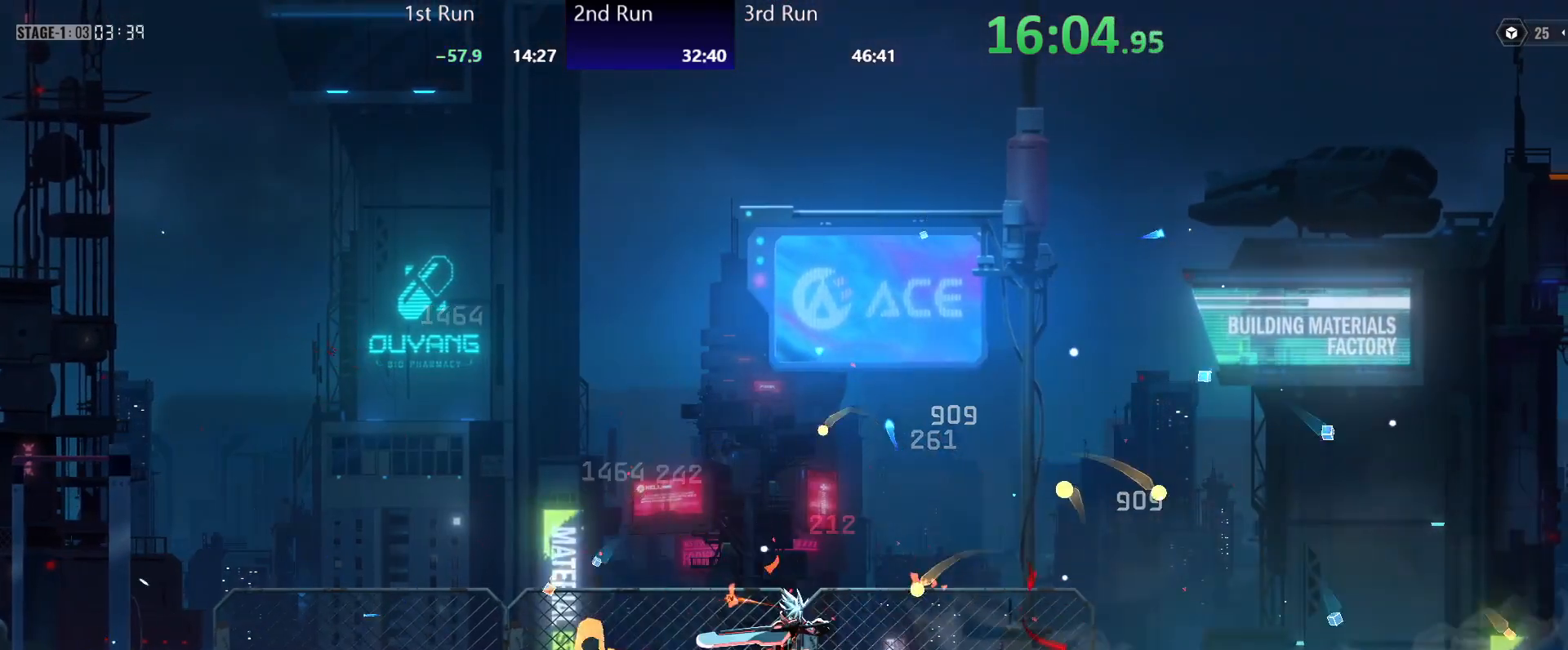
{"buttons": ["Y"], "left_stick": "center", "right_stick": "center", "events": [[300, "left_stick", "center"], [383, "A", "down"], [450, "A", "up"], [450, "Y", "down"]]}
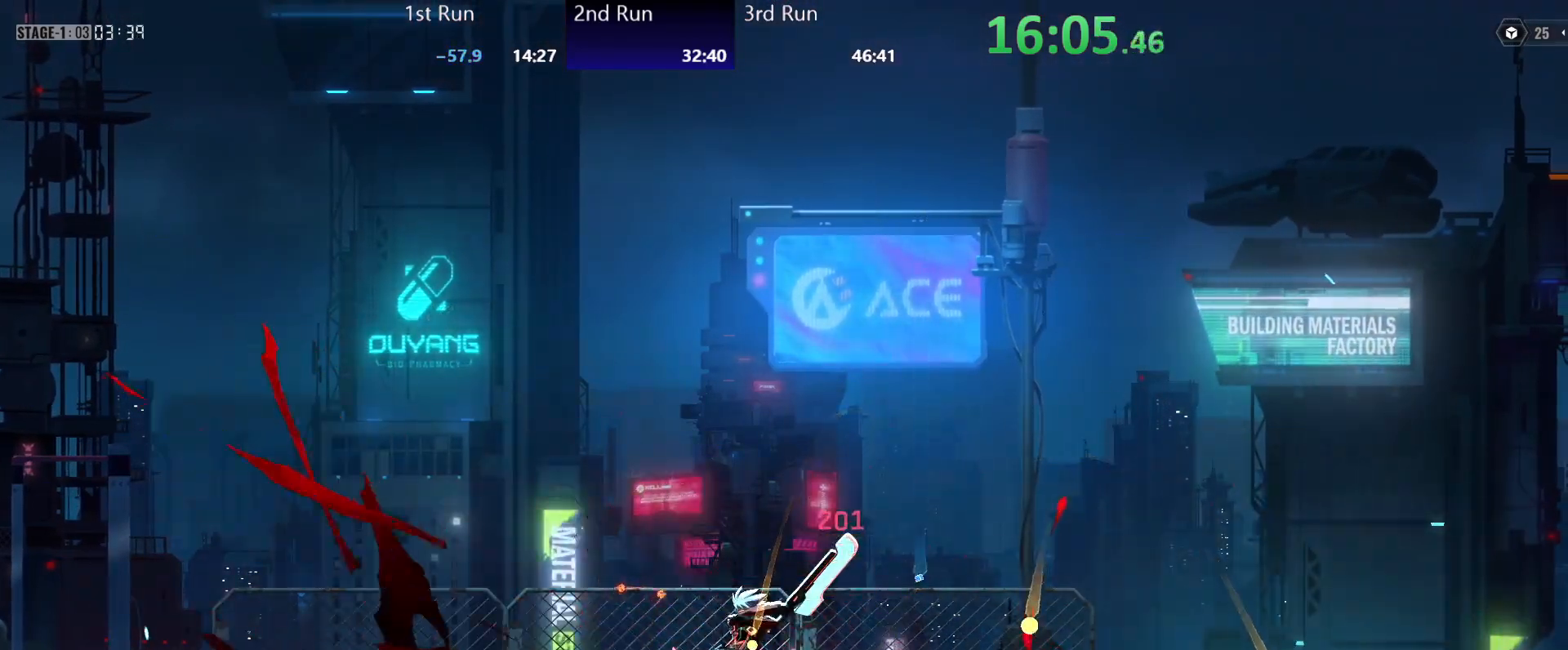
{"buttons": ["Y"], "left_stick": "center", "right_stick": "center", "events": [[50, "Y", "up"], [117, "R2", "down"], [217, "R2", "up"], [350, "A", "down"], [467, "A", "up"], [500, "Y", "down"]]}
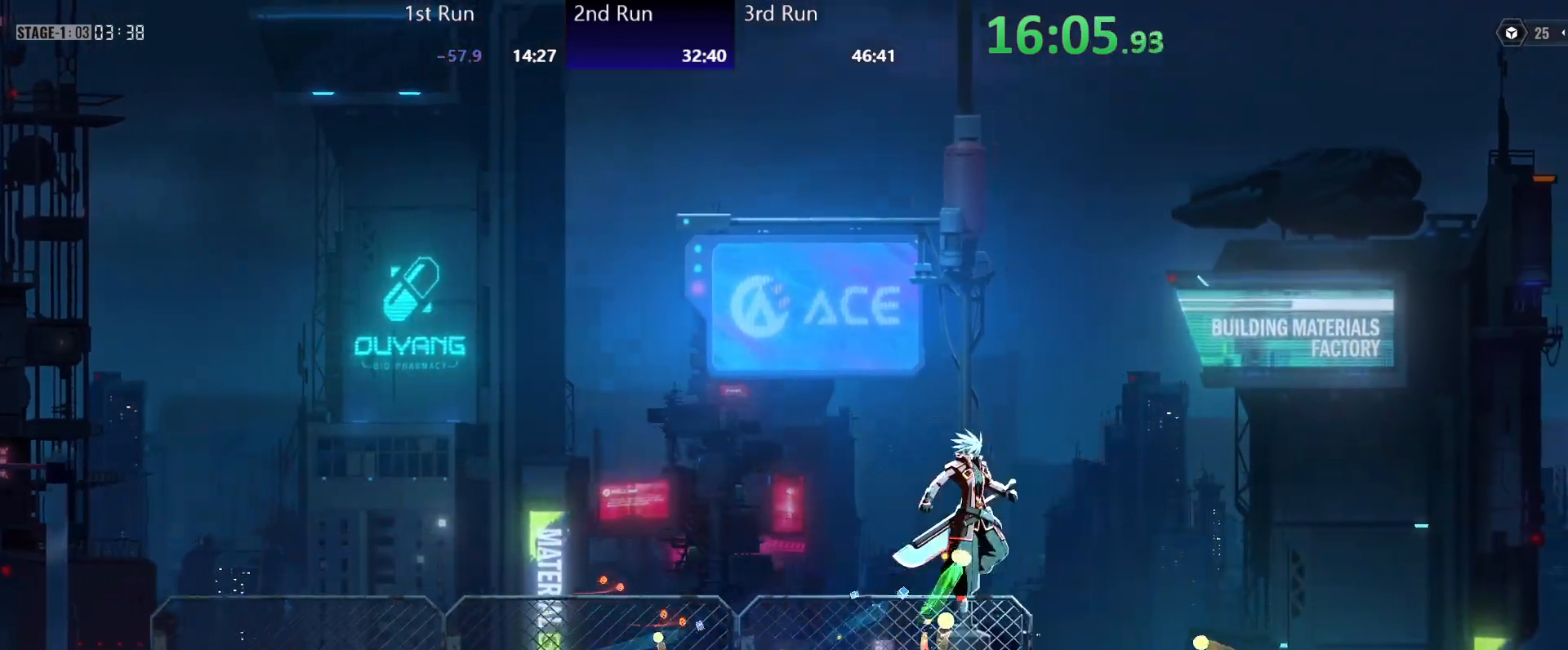
{"buttons": ["Y"], "left_stick": "left", "right_stick": "center", "events": [[83, "Y", "up"], [100, "left_stick", "left"], [167, "R2", "down"], [267, "R2", "up"], [350, "Y", "down"], [433, "Y", "up"], [500, "Y", "down"]]}
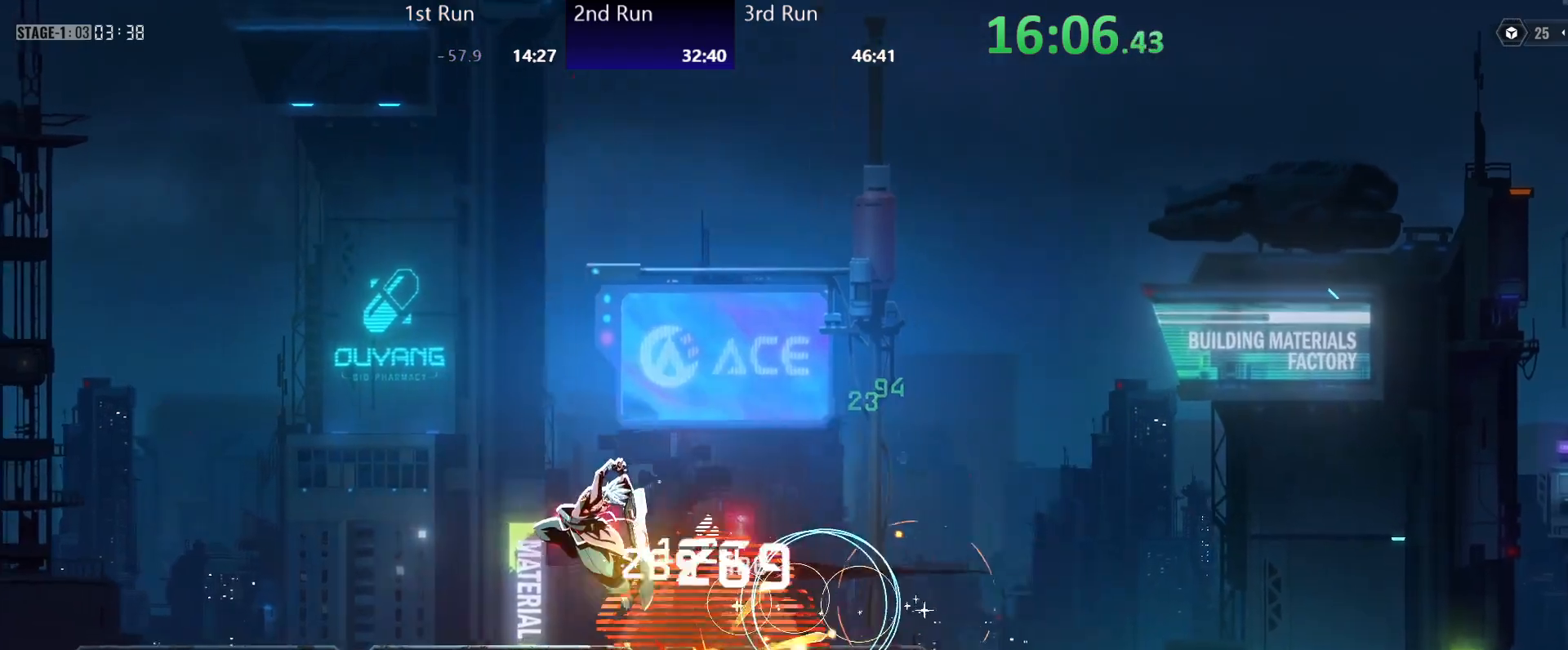
{"buttons": ["Y"], "left_stick": "center", "right_stick": "center", "events": [[67, "Y", "up"], [117, "left_stick", "center"], [133, "Y", "down"], [200, "Y", "up"], [383, "A", "down"], [467, "Y", "down"], [483, "A", "up"]]}
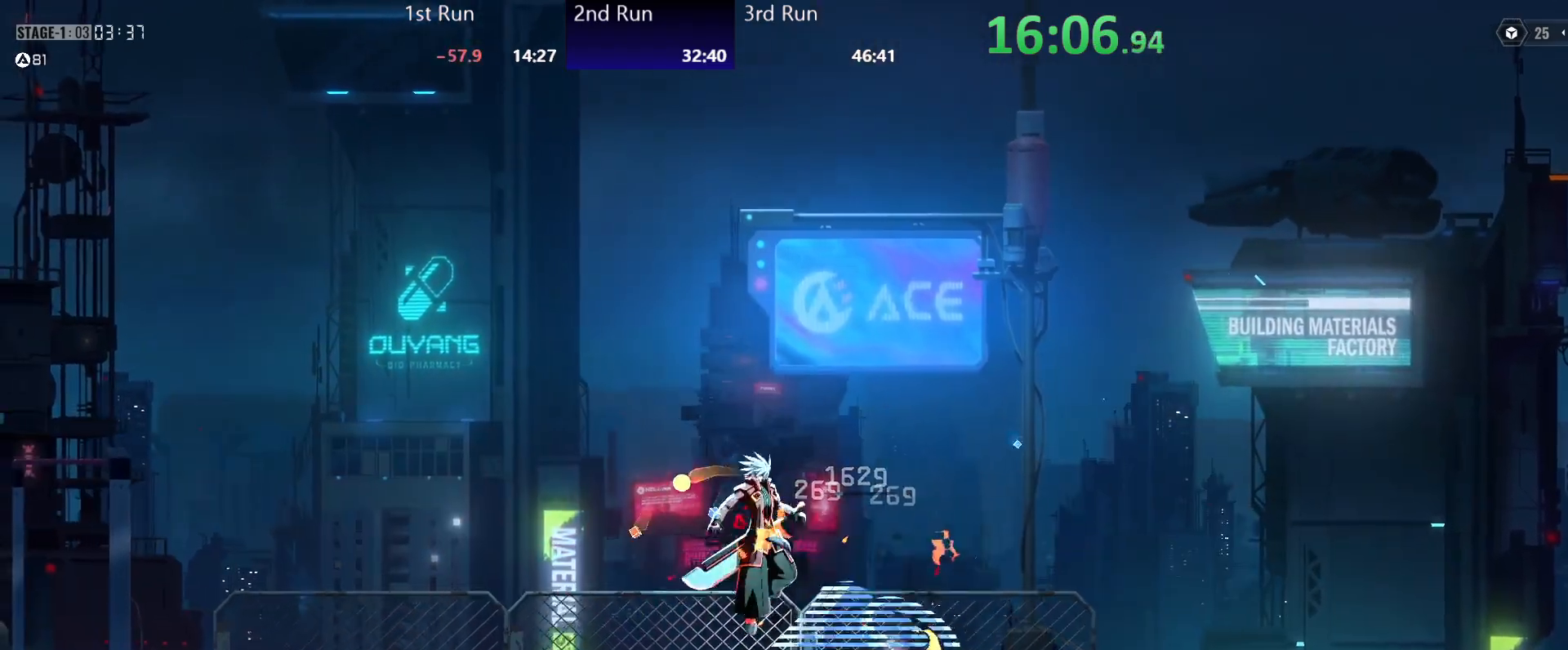
{"buttons": [], "left_stick": "center", "right_stick": "center", "events": [[33, "Y", "up"], [267, "R2", "down"], [350, "R2", "up"], [400, "Y", "down"], [483, "Y", "up"]]}
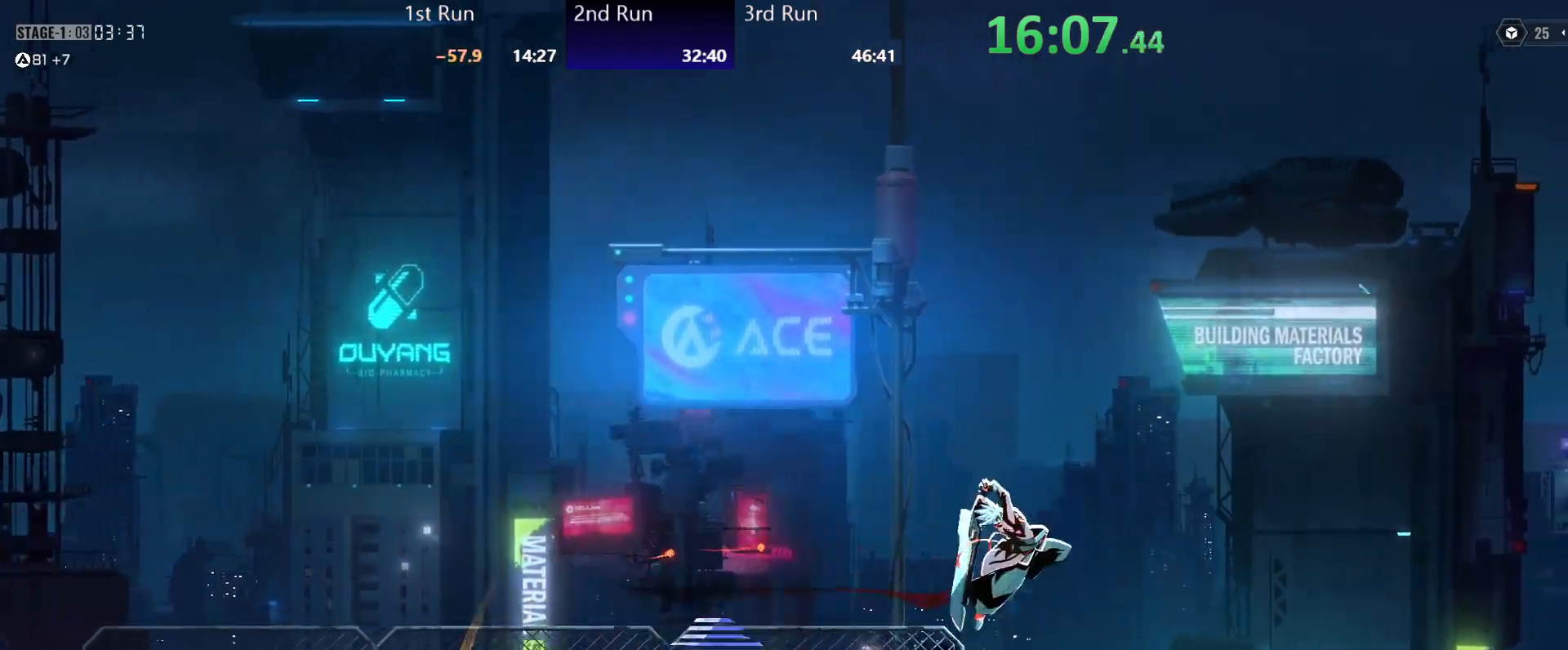
{"buttons": [], "left_stick": "center", "right_stick": "center", "events": []}
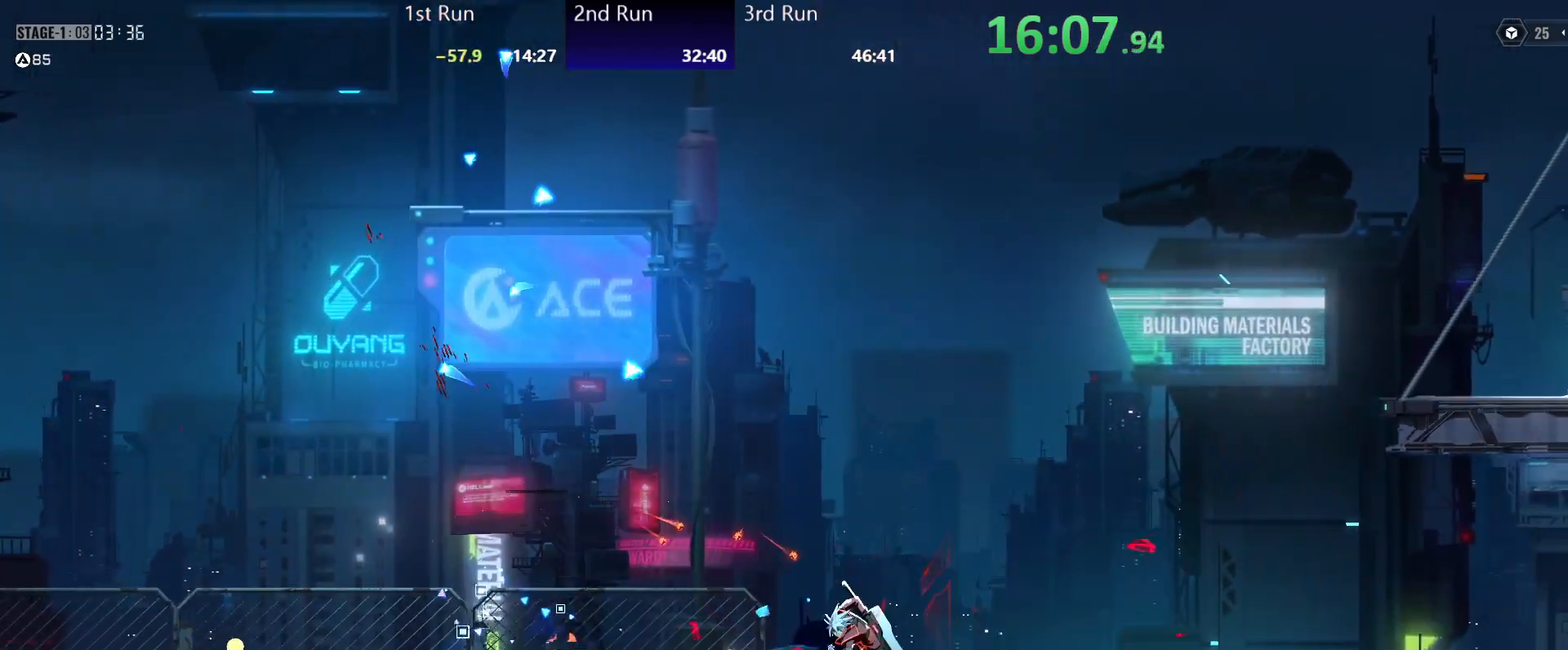
{"buttons": ["Y"], "left_stick": "center", "right_stick": "center", "events": [[283, "left_stick", "left"], [367, "A", "down"], [433, "A", "up"], [467, "Y", "down"], [467, "left_stick", "center"]]}
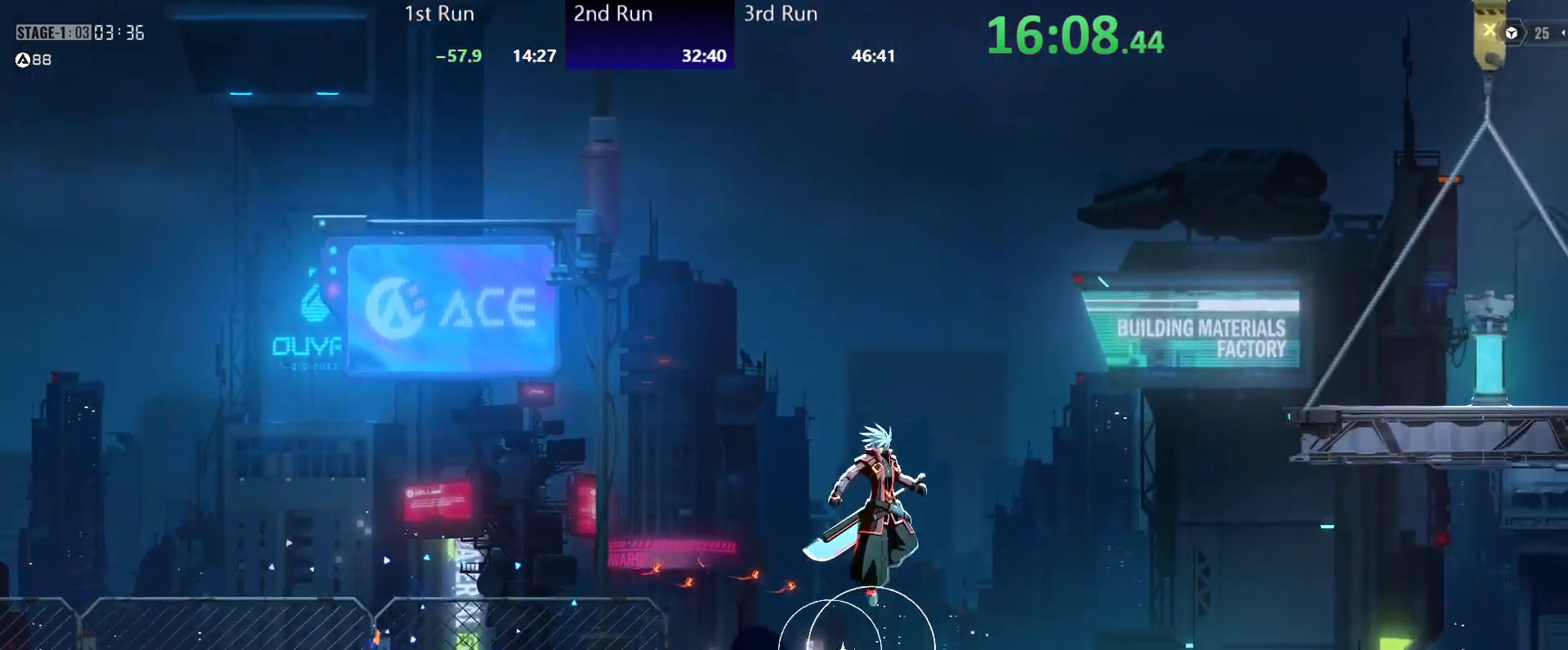
{"buttons": [], "left_stick": "center", "right_stick": "center", "events": [[17, "Y", "up"], [200, "R2", "down"], [283, "R2", "up"], [383, "Y", "down"], [467, "Y", "up"]]}
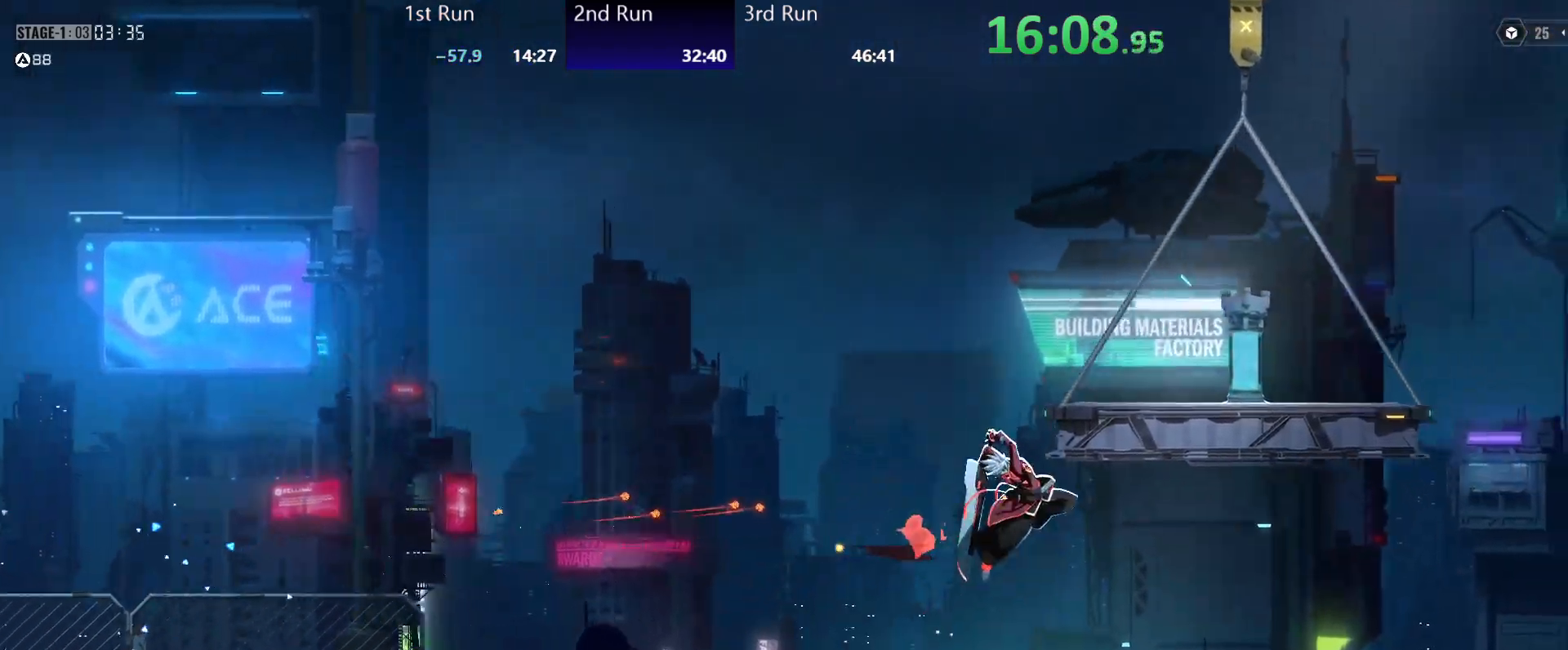
{"buttons": [], "left_stick": "left", "right_stick": "center", "events": [[400, "left_stick", "left"]]}
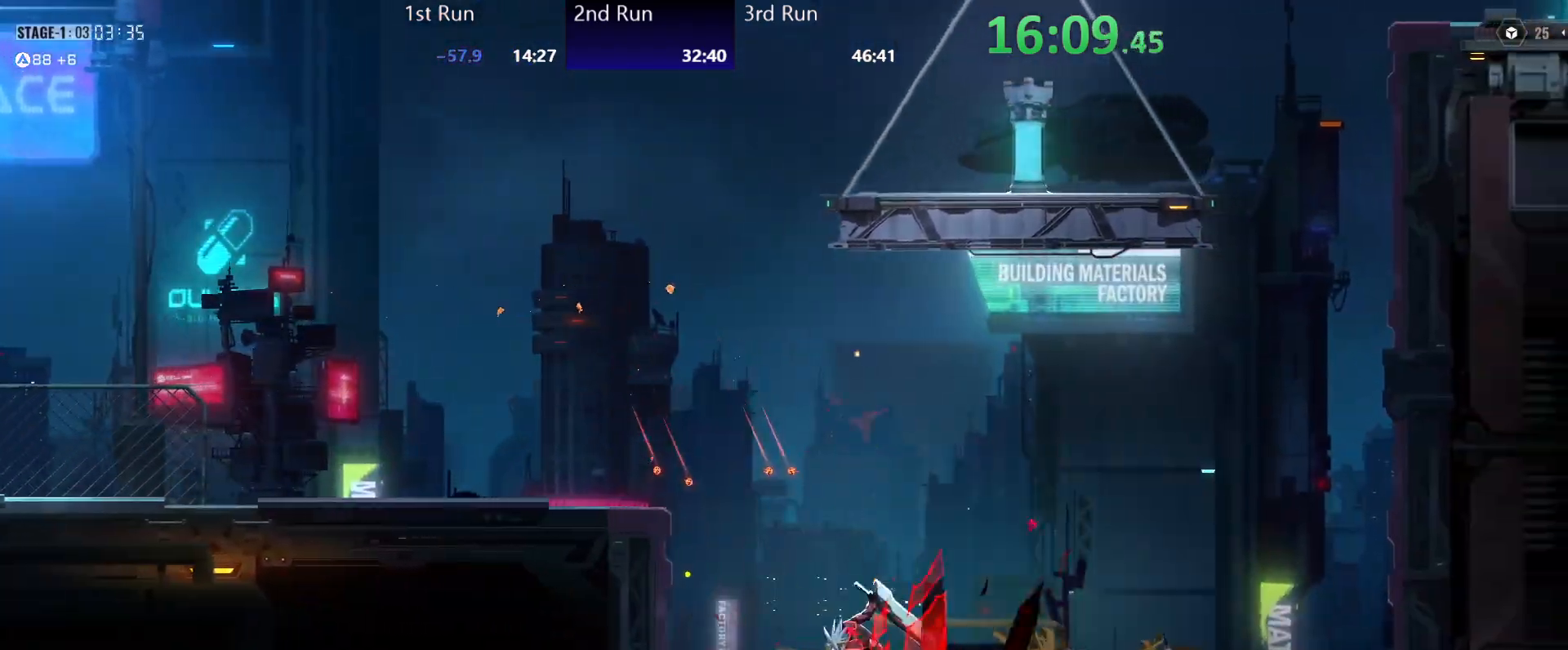
{"buttons": [], "left_stick": "left", "right_stick": "center", "events": [[33, "A", "down"], [167, "A", "up"]]}
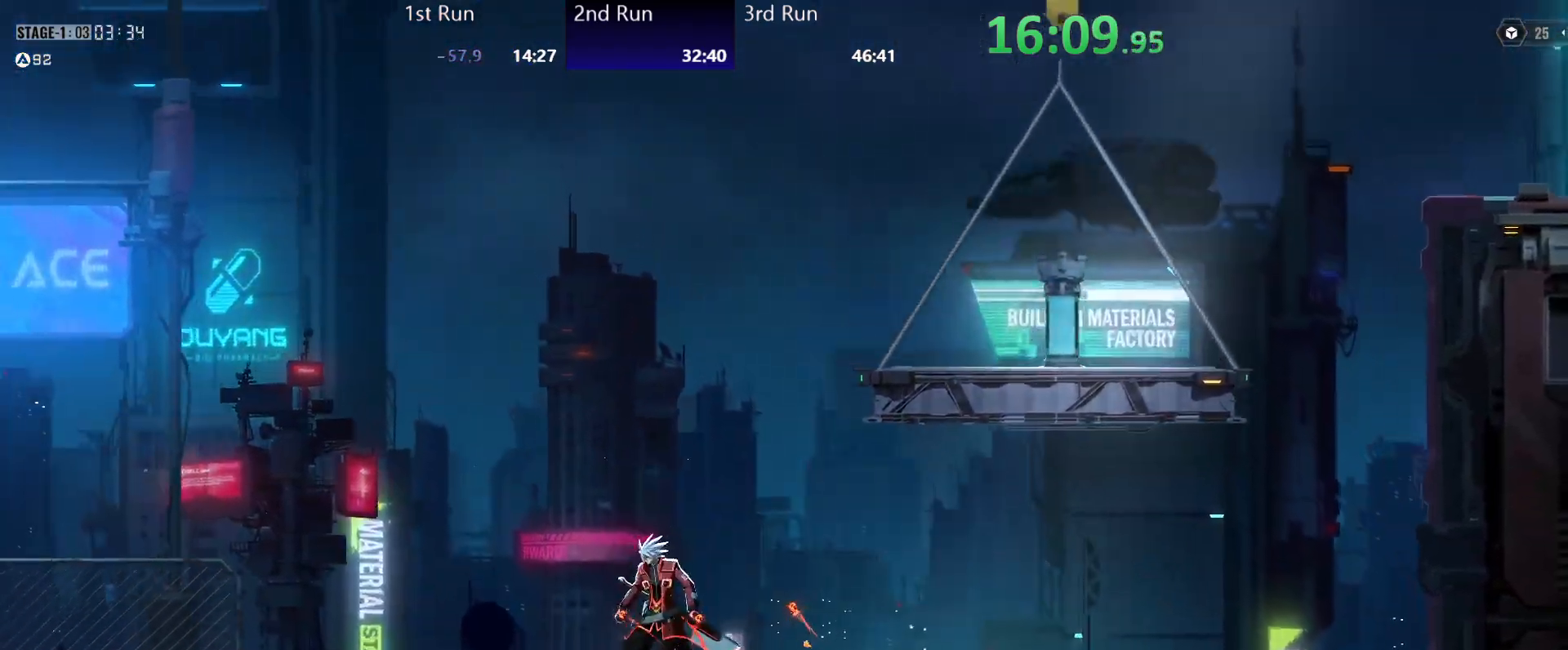
{"buttons": [], "left_stick": "center", "right_stick": "center", "events": [[17, "A", "down"], [50, "left_stick", "center"], [133, "A", "up"], [200, "A", "down"], [383, "A", "up"], [383, "Y", "down"], [483, "Y", "up"]]}
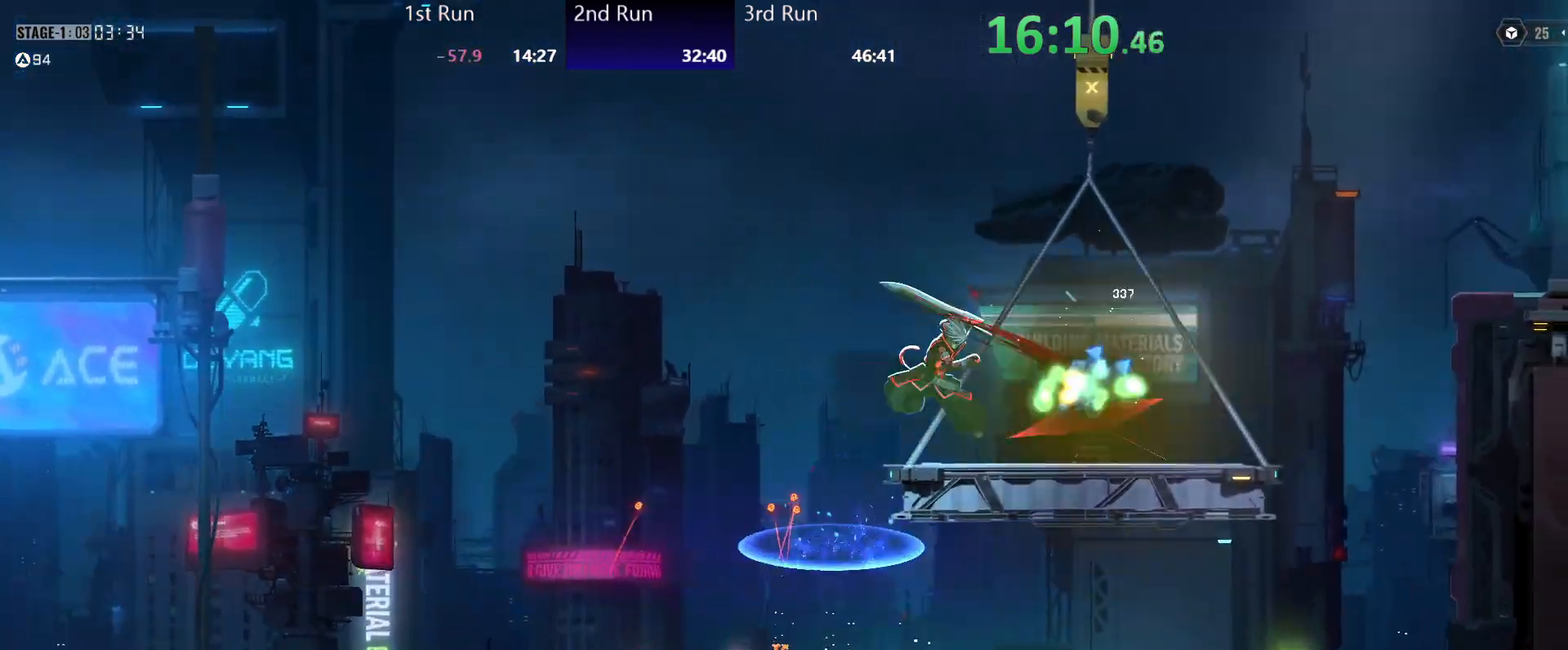
{"buttons": ["A"], "left_stick": "center", "right_stick": "center", "events": [[100, "R2", "down"], [200, "R2", "up"], [400, "A", "down"]]}
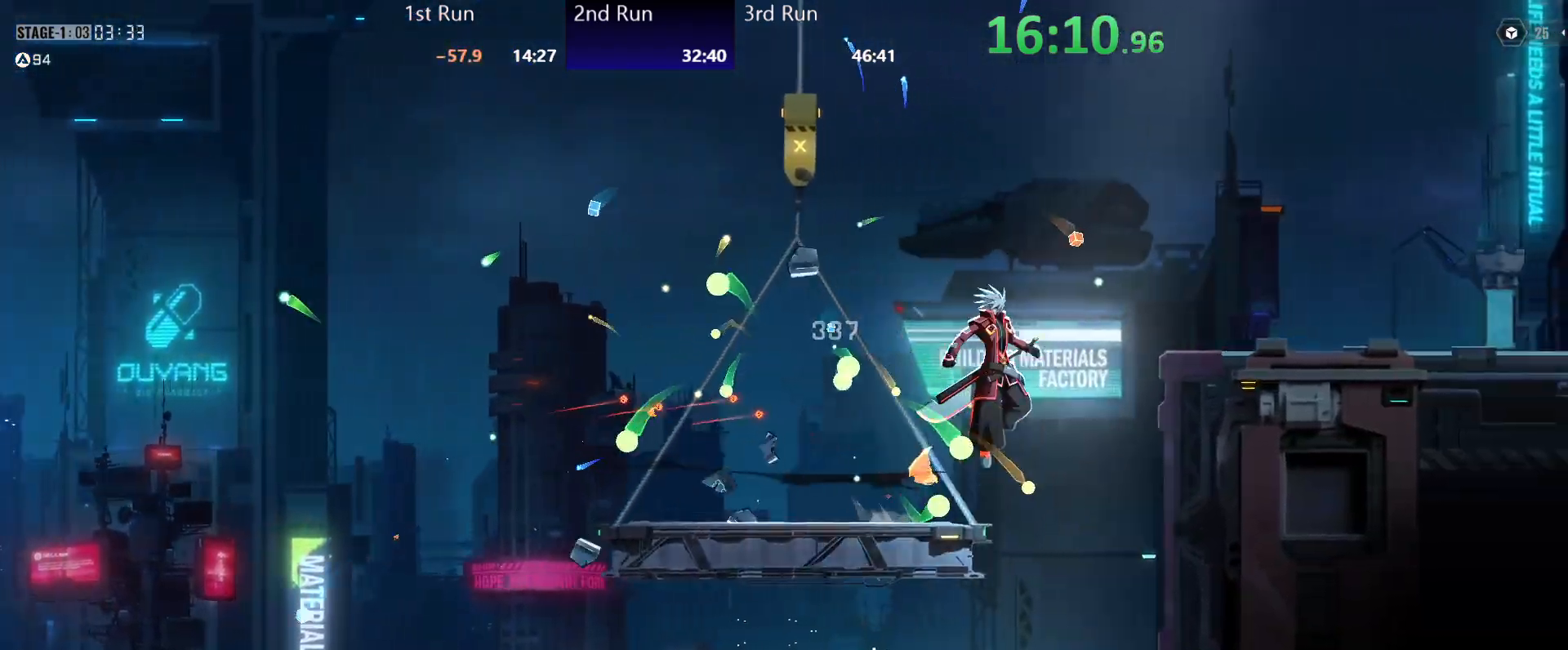
{"buttons": [], "left_stick": "center", "right_stick": "center", "events": [[33, "A", "up"], [133, "R2", "down"], [200, "R2", "up"]]}
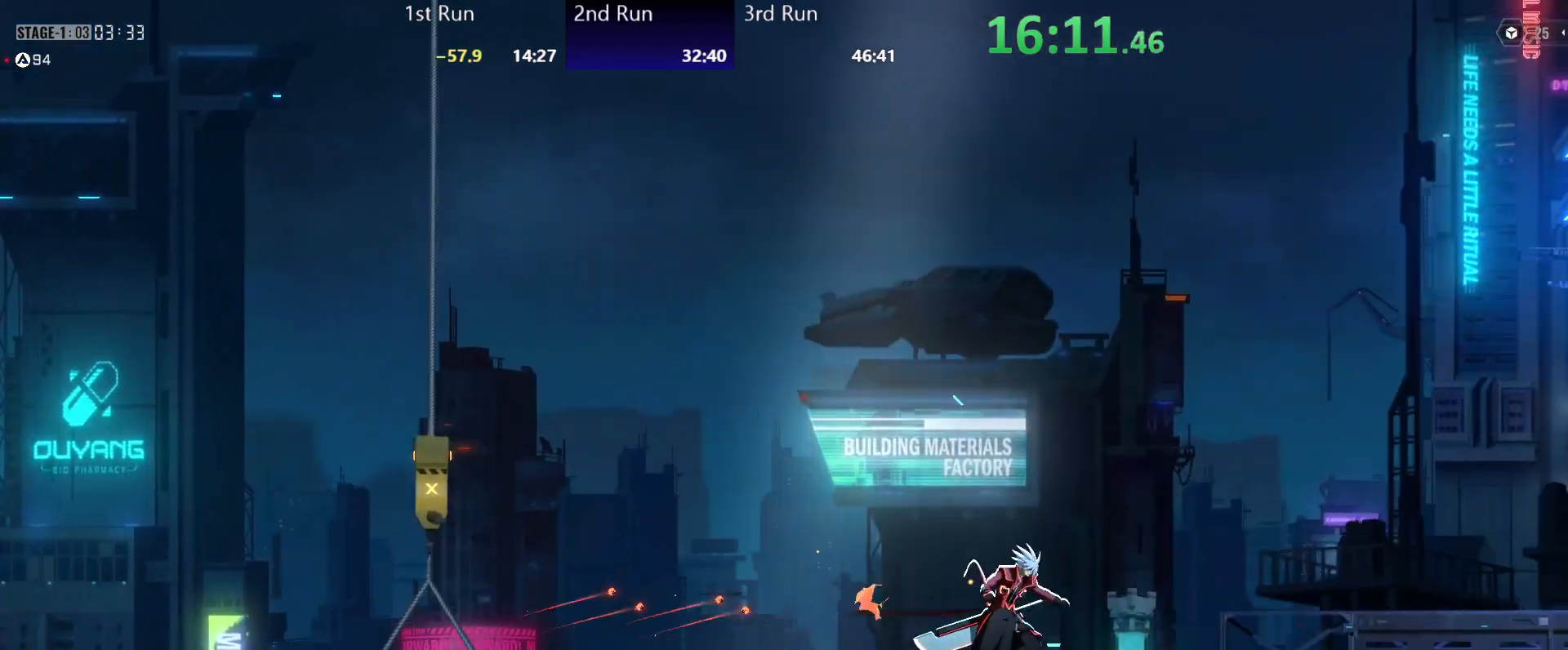
{"buttons": [], "left_stick": "center", "right_stick": "center", "events": [[350, "A", "down"], [467, "A", "up"]]}
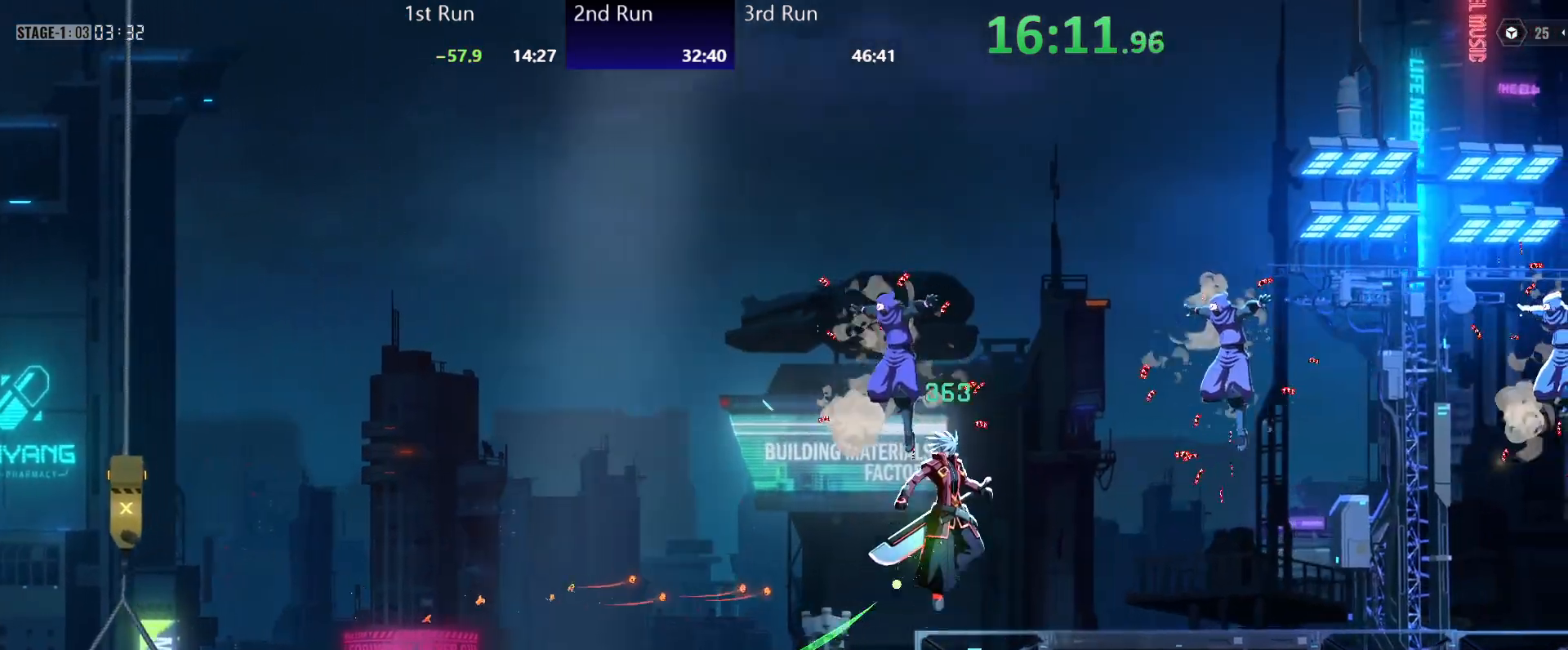
{"buttons": [], "left_stick": "center", "right_stick": "center", "events": [[67, "Y", "down"], [117, "Y", "up"], [200, "R2", "down"], [283, "R2", "up"], [383, "Y", "down"], [450, "Y", "up"]]}
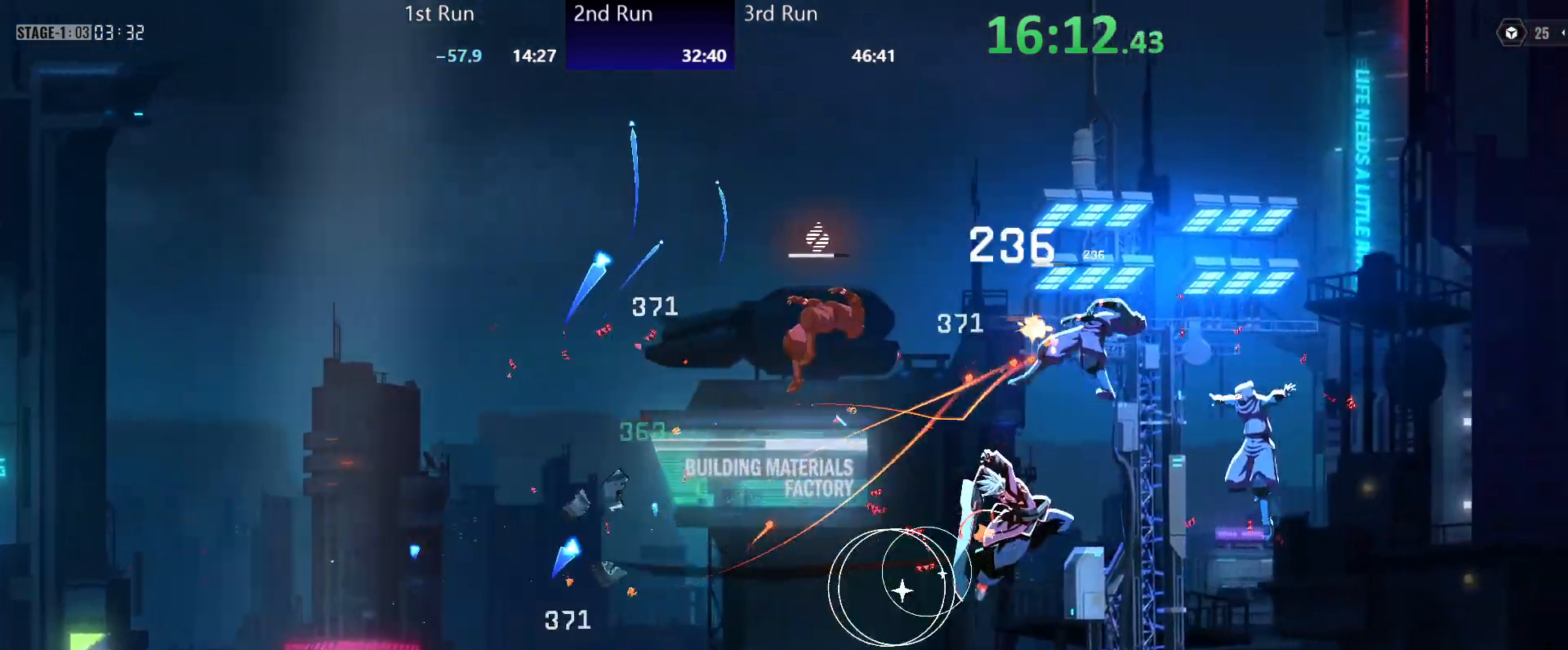
{"buttons": ["A"], "left_stick": "center", "right_stick": "center", "events": [[17, "Y", "down"], [100, "Y", "up"], [483, "A", "down"]]}
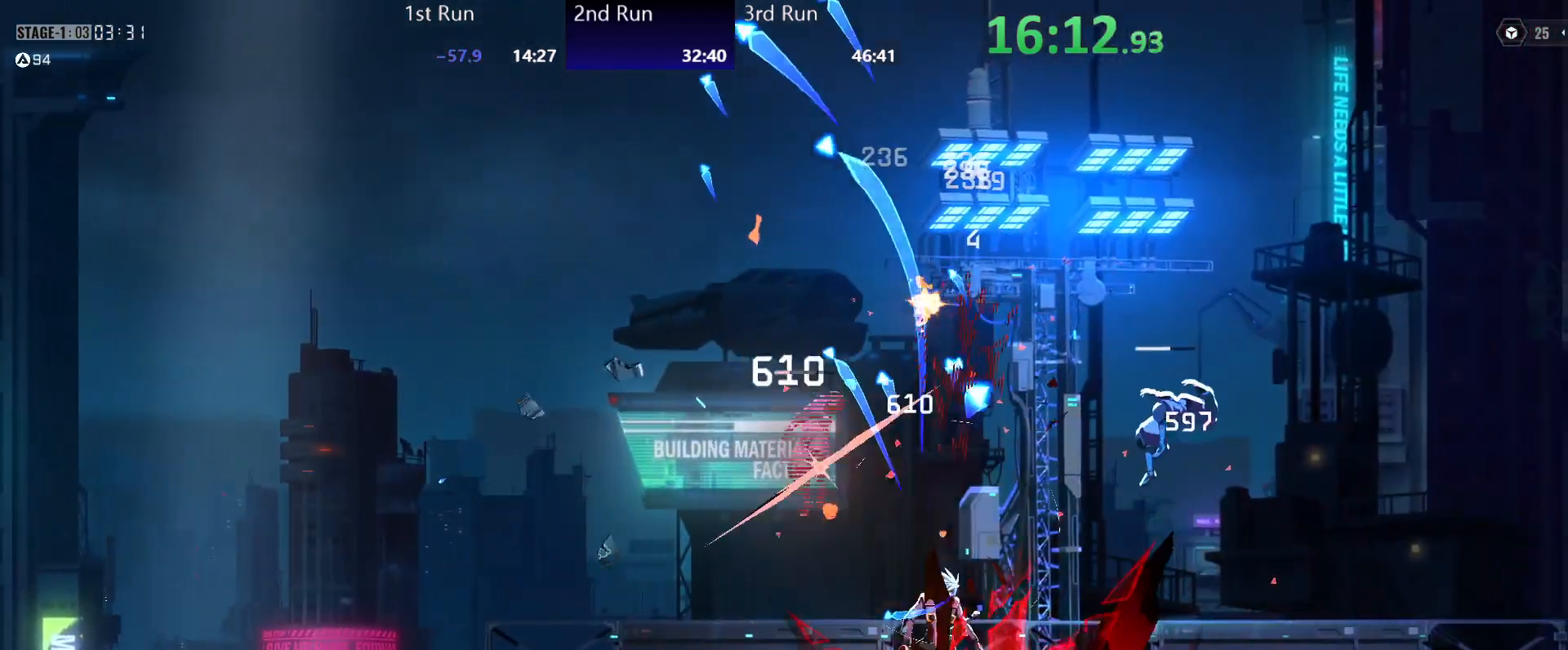
{"buttons": [], "left_stick": "left", "right_stick": "center", "events": [[100, "A", "up"], [217, "Y", "down"], [283, "Y", "up"], [367, "left_stick", "left"], [417, "R2", "down"], [500, "R2", "up"]]}
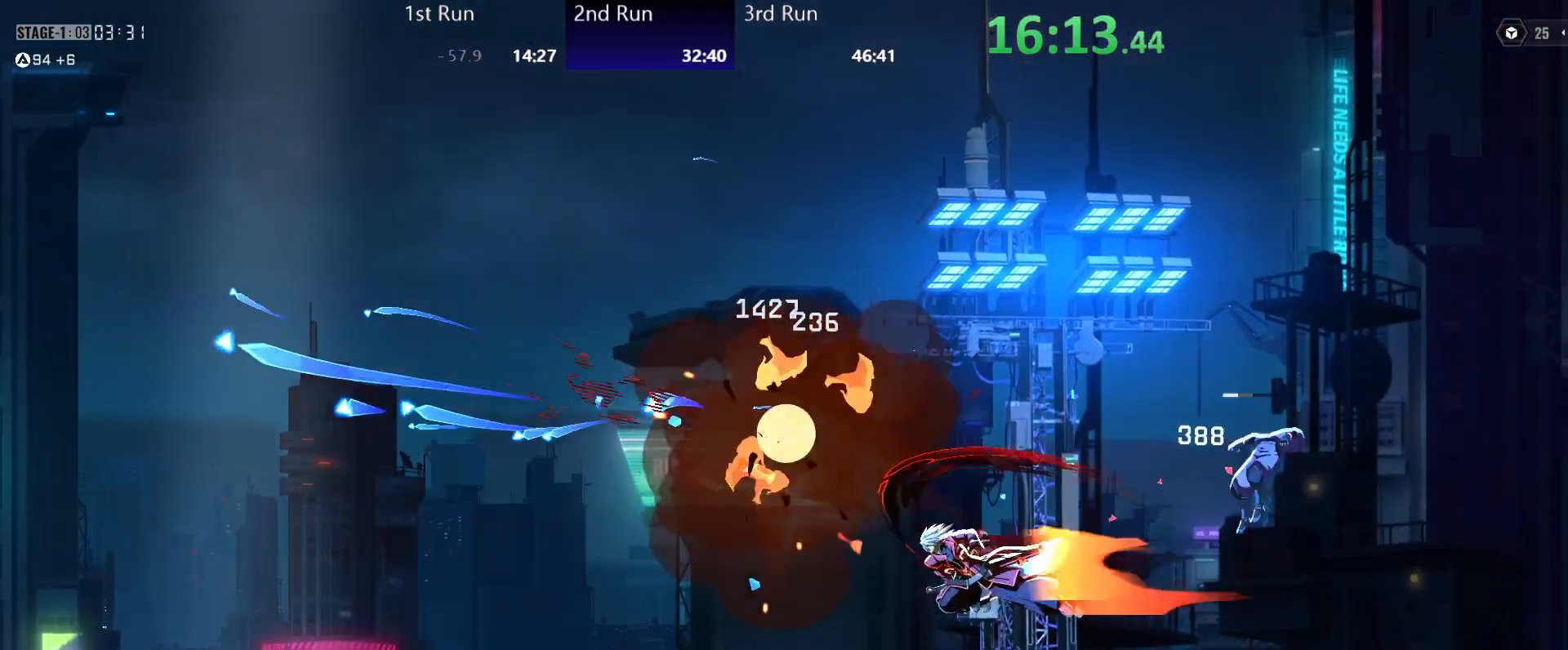
{"buttons": [], "left_stick": "left", "right_stick": "center", "events": [[67, "Y", "down"], [167, "Y", "up"], [217, "Y", "down"], [283, "Y", "up"]]}
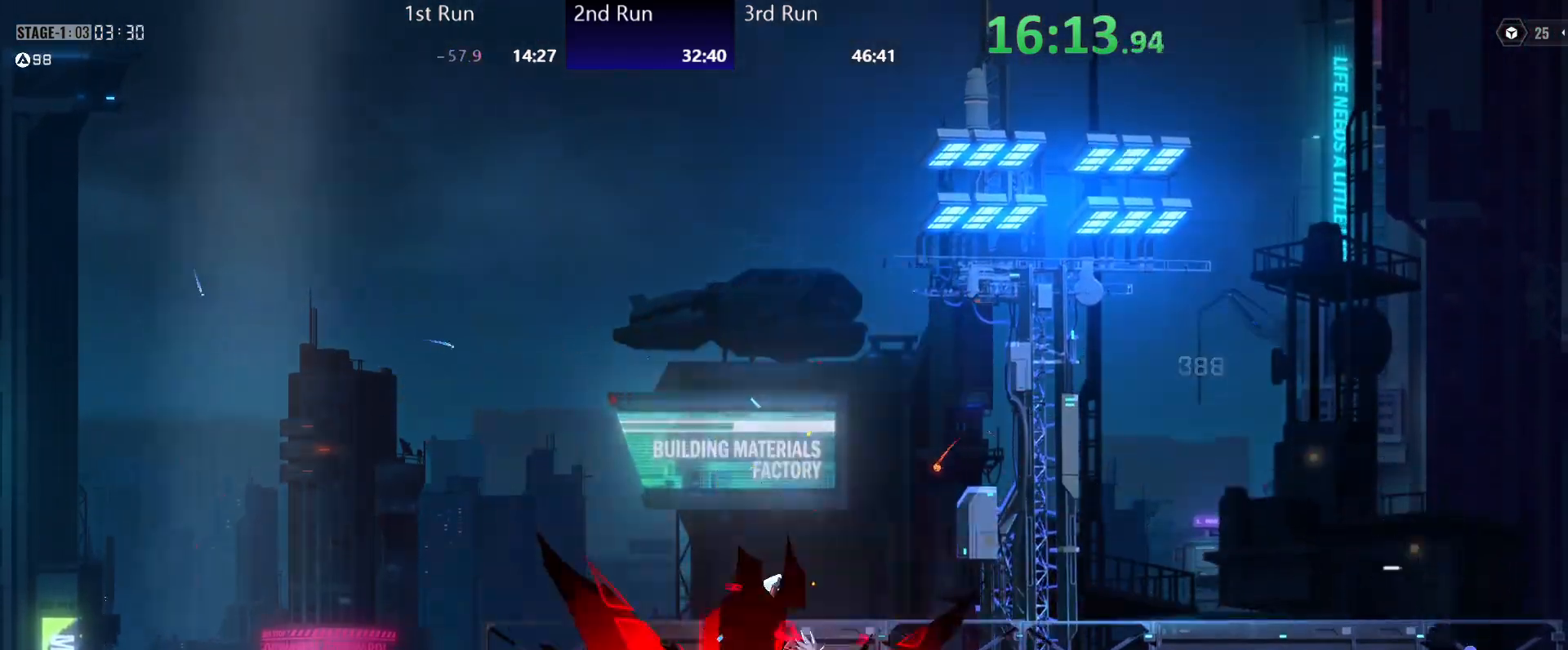
{"buttons": [], "left_stick": "center", "right_stick": "center", "events": [[83, "left_stick", "center"], [267, "A", "down"], [350, "A", "up"], [400, "R2", "down"], [500, "R2", "up"]]}
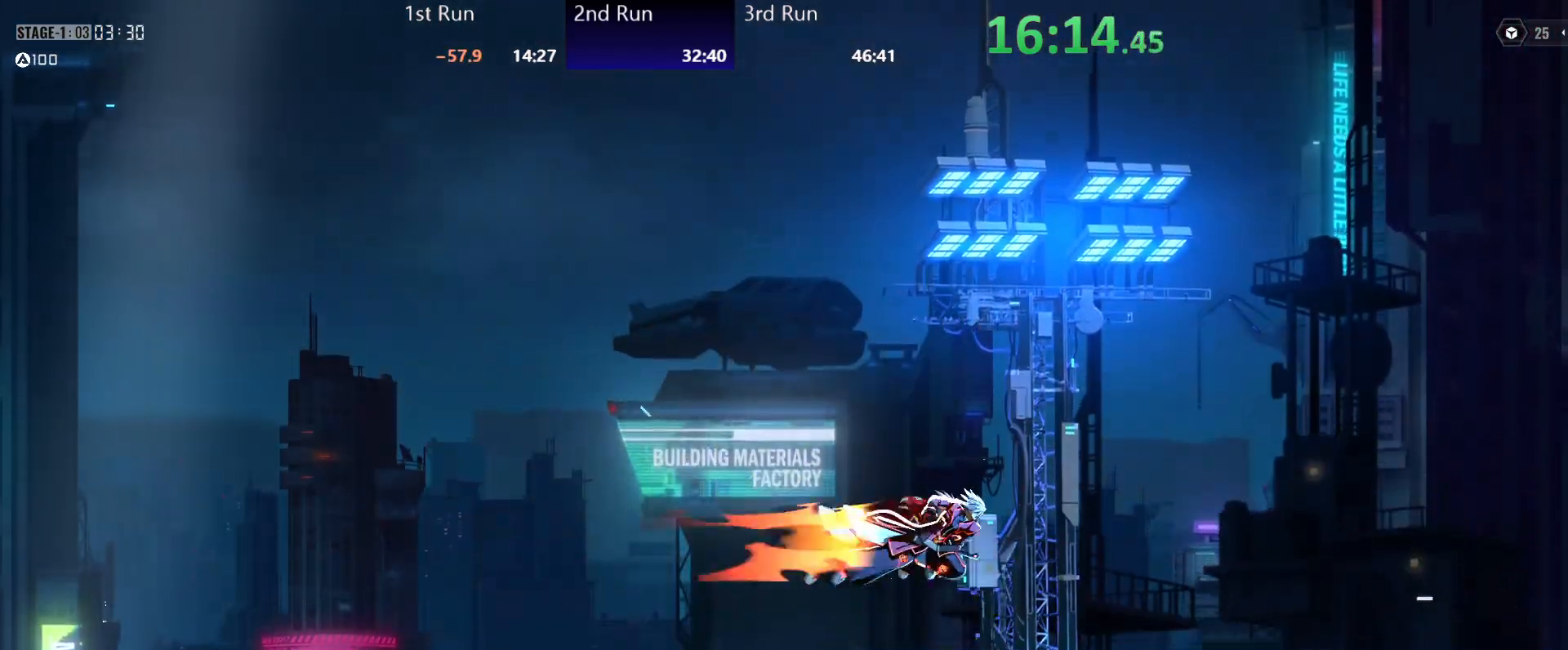
{"buttons": [], "left_stick": "center", "right_stick": "center", "events": [[67, "Y", "down"], [117, "Y", "up"], [200, "Y", "down"], [233, "Y", "up"], [300, "Y", "down"], [383, "Y", "up"]]}
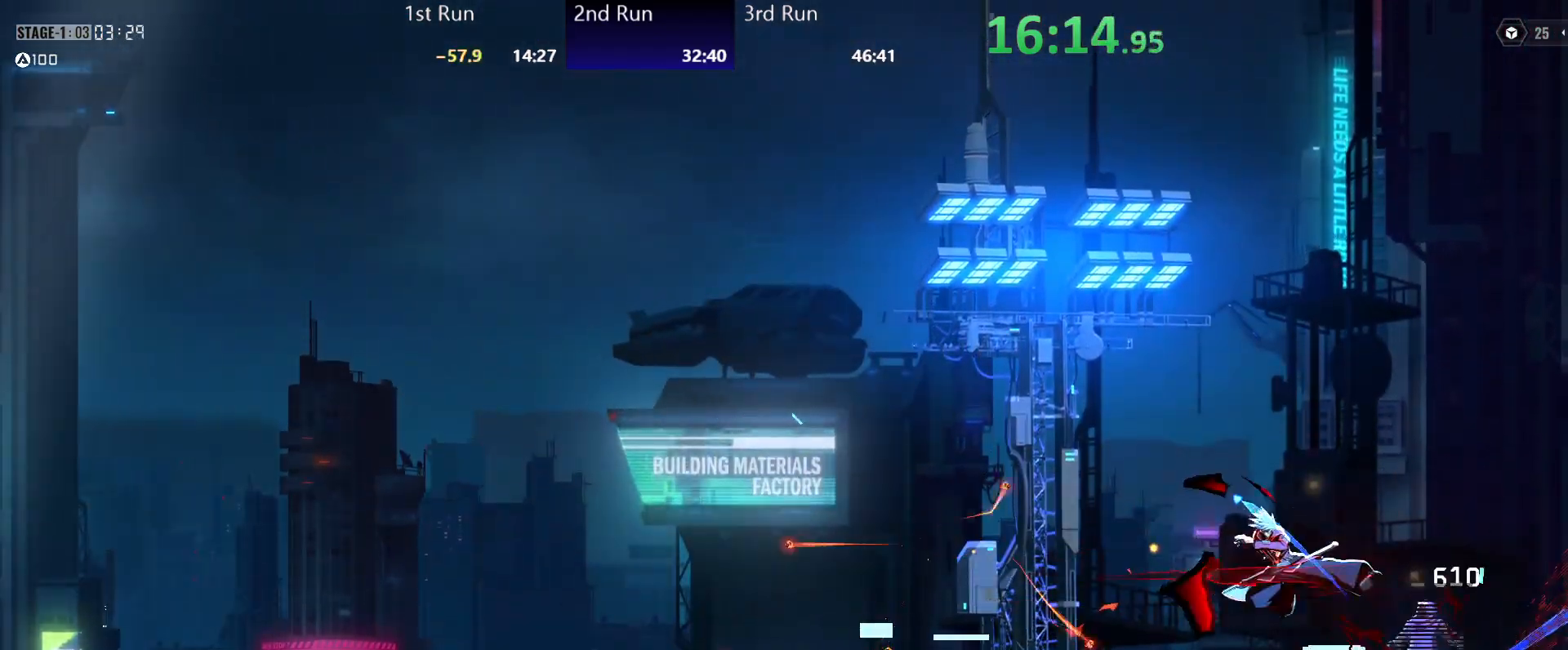
{"buttons": [], "left_stick": "left", "right_stick": "center", "events": [[150, "left_stick", "left"], [383, "A", "down"], [467, "A", "up"]]}
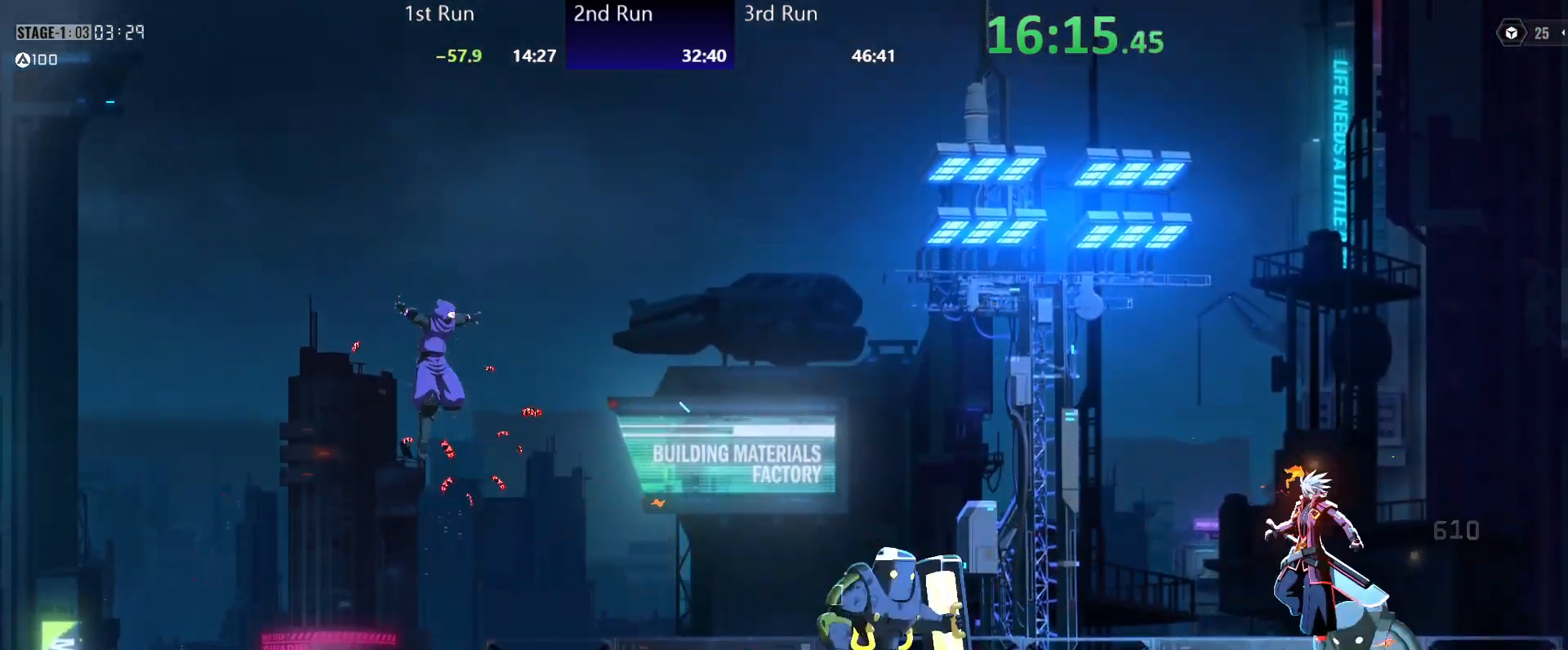
{"buttons": [], "left_stick": "left", "right_stick": "center", "events": [[33, "R2", "down"], [150, "R2", "up"], [217, "Y", "down"], [250, "Y", "up"], [333, "Y", "down"], [383, "Y", "up"], [450, "Y", "down"], [500, "Y", "up"]]}
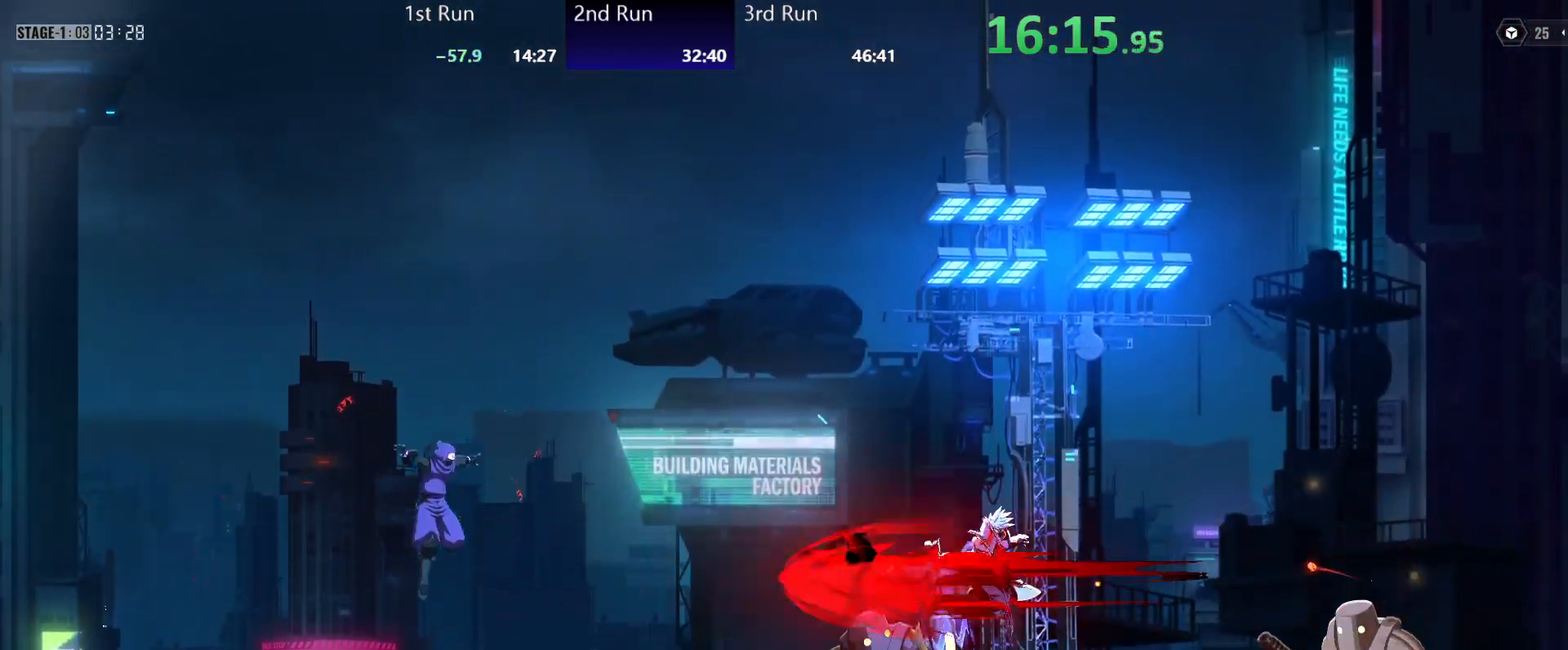
{"buttons": [], "left_stick": "left", "right_stick": "center", "events": [[67, "Y", "down"], [117, "Y", "up"], [200, "R2", "down"], [350, "R2", "up"]]}
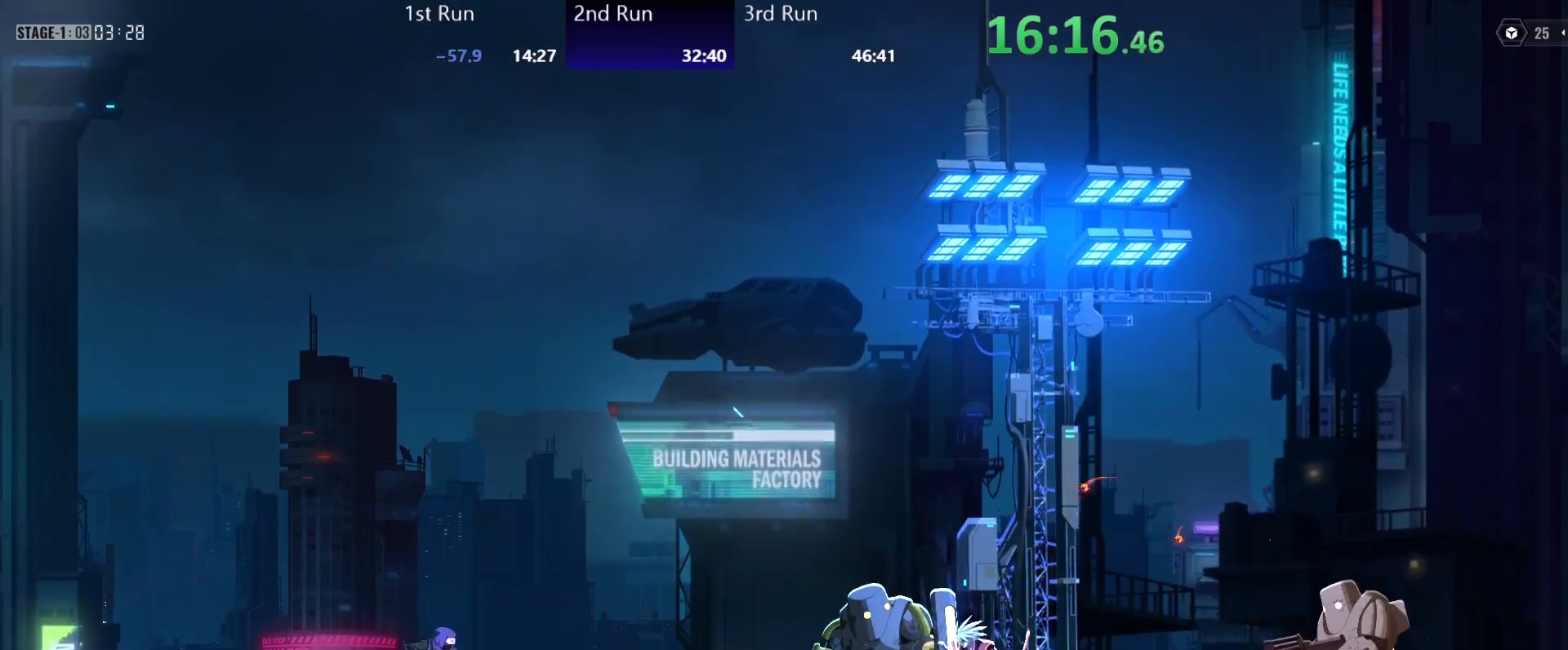
{"buttons": [], "left_stick": "left", "right_stick": "center", "events": [[100, "A", "down"], [233, "A", "up"]]}
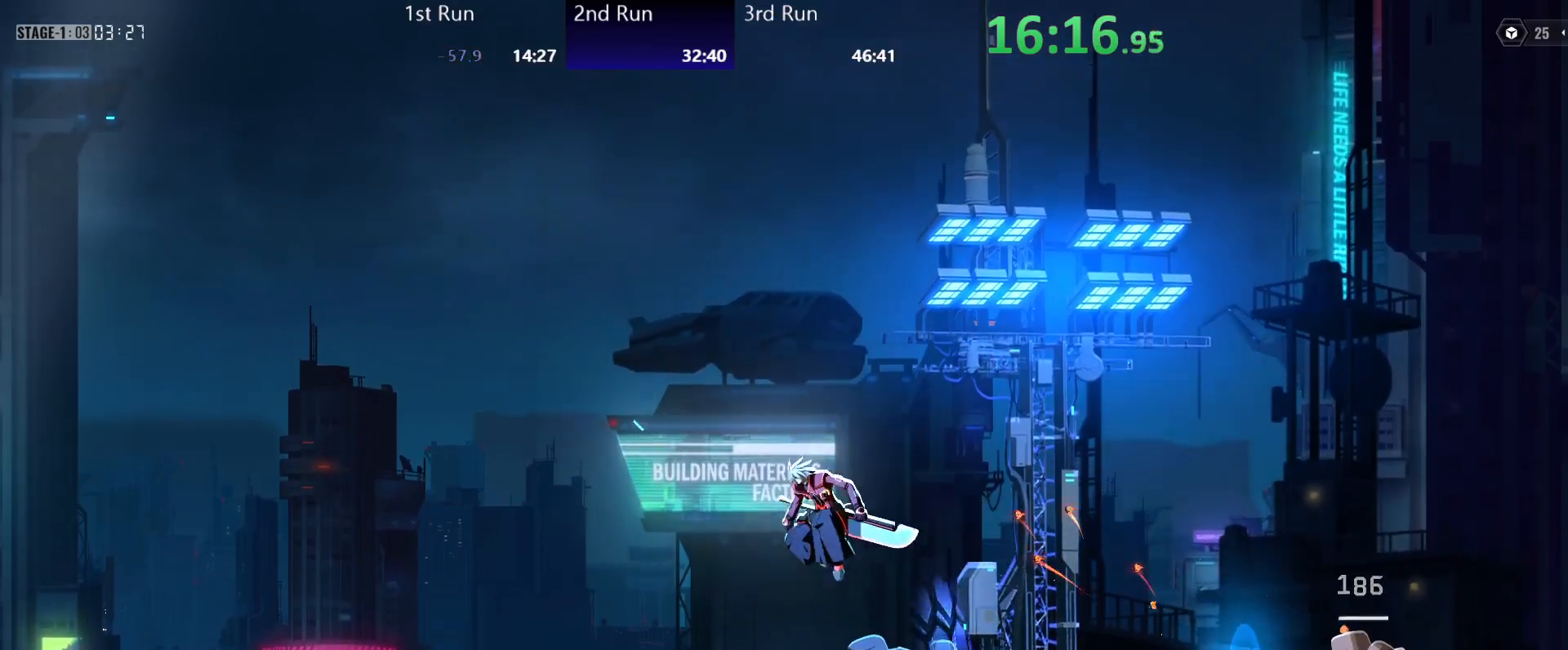
{"buttons": ["B"], "left_stick": "center", "right_stick": "center", "events": [[167, "left_stick", "center"], [200, "B", "down"], [250, "B", "up"], [333, "B", "down"], [367, "B", "up"], [417, "B", "down"]]}
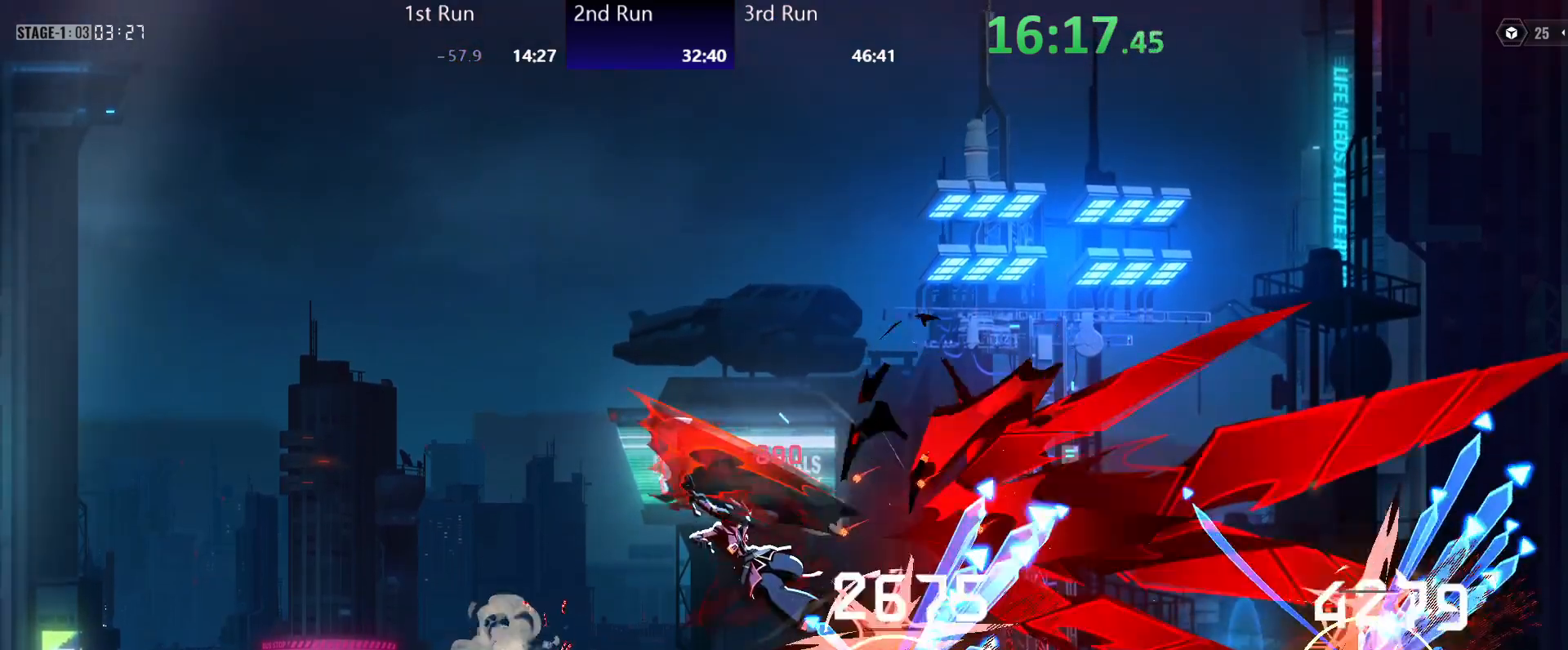
{"buttons": ["Y"], "left_stick": "center", "right_stick": "center", "events": [[17, "B", "up"], [67, "left_stick", "left"], [117, "R2", "down"], [233, "Y", "down"], [250, "R2", "up"], [283, "left_stick", "center"], [333, "Y", "up"], [400, "Y", "down"], [467, "Y", "up"], [483, "Y", "down"]]}